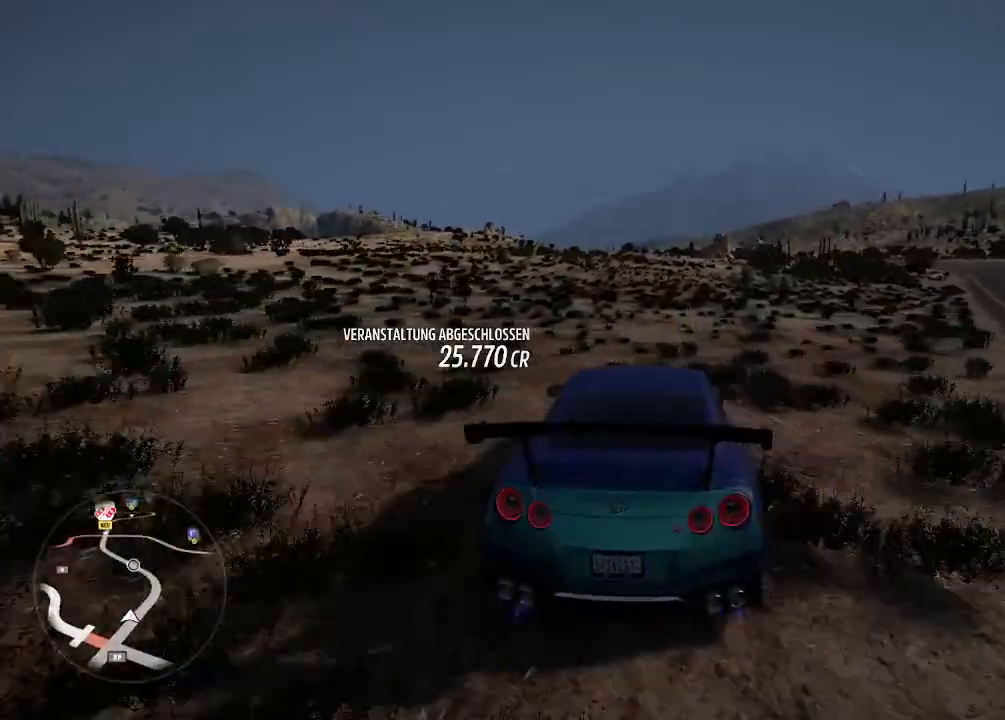
Gameplay with a controller (PlayStation layout); each line is a JSON object with the inputs held at the frame after it. "events" lists button and stick changes between this image and that frame as [ms after this image, input, new state], when the widget could be followed in between.
{"buttons": ["R2"], "left_stick": "up-right", "right_stick": "center", "events": [[167, "left_stick", "center"], [367, "left_stick", "up-right"]]}
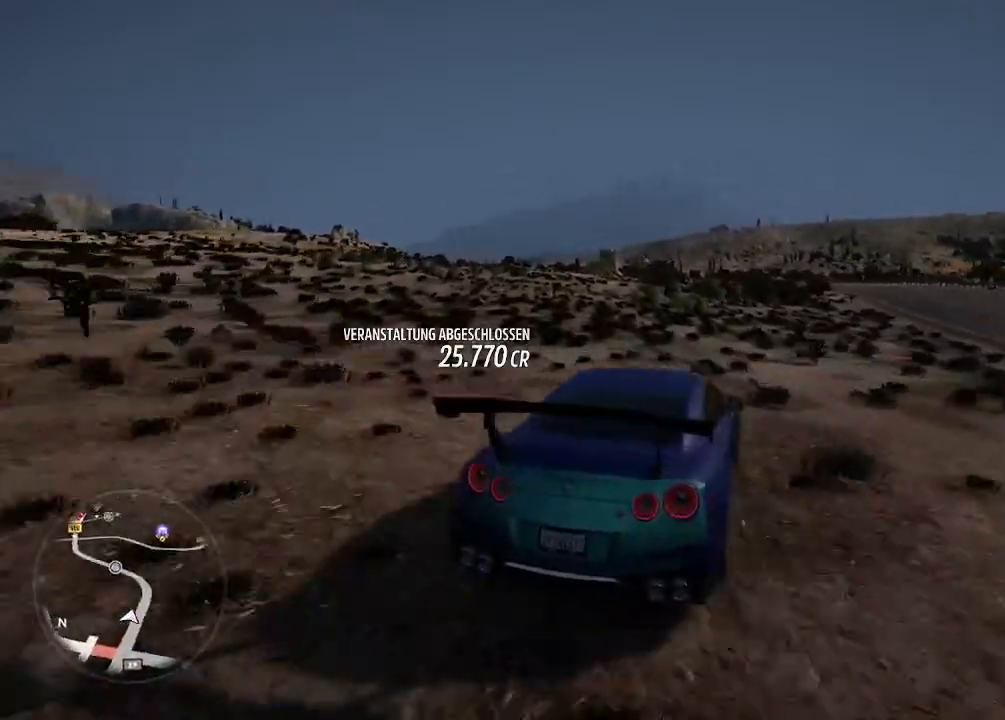
{"buttons": ["R2"], "left_stick": "center", "right_stick": "center", "events": [[133, "left_stick", "center"], [233, "left_stick", "left"], [433, "left_stick", "center"]]}
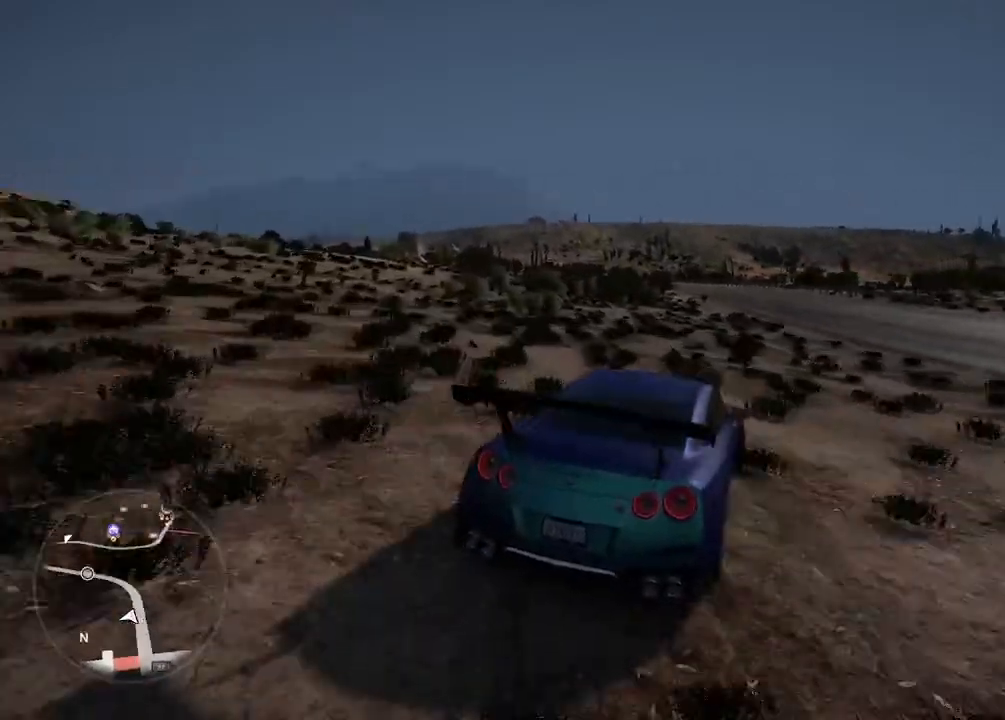
{"buttons": ["R2"], "left_stick": "center", "right_stick": "center", "events": [[333, "left_stick", "left"], [500, "left_stick", "center"]]}
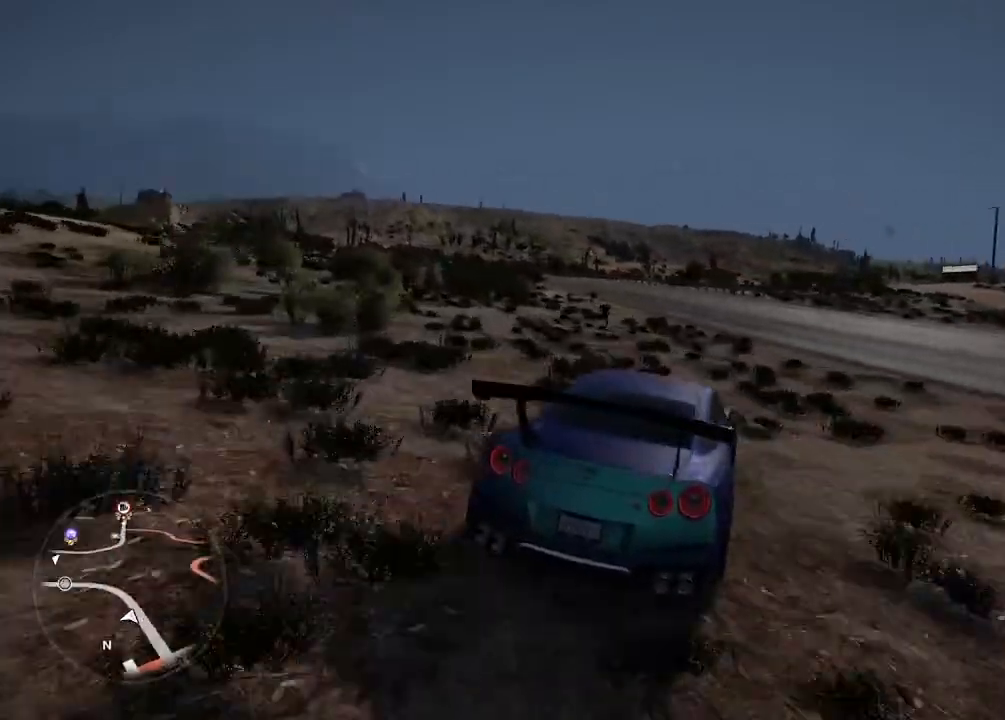
{"buttons": ["R2"], "left_stick": "left", "right_stick": "center", "events": [[33, "left_stick", "left"], [67, "left_stick", "up-right"], [233, "left_stick", "left"]]}
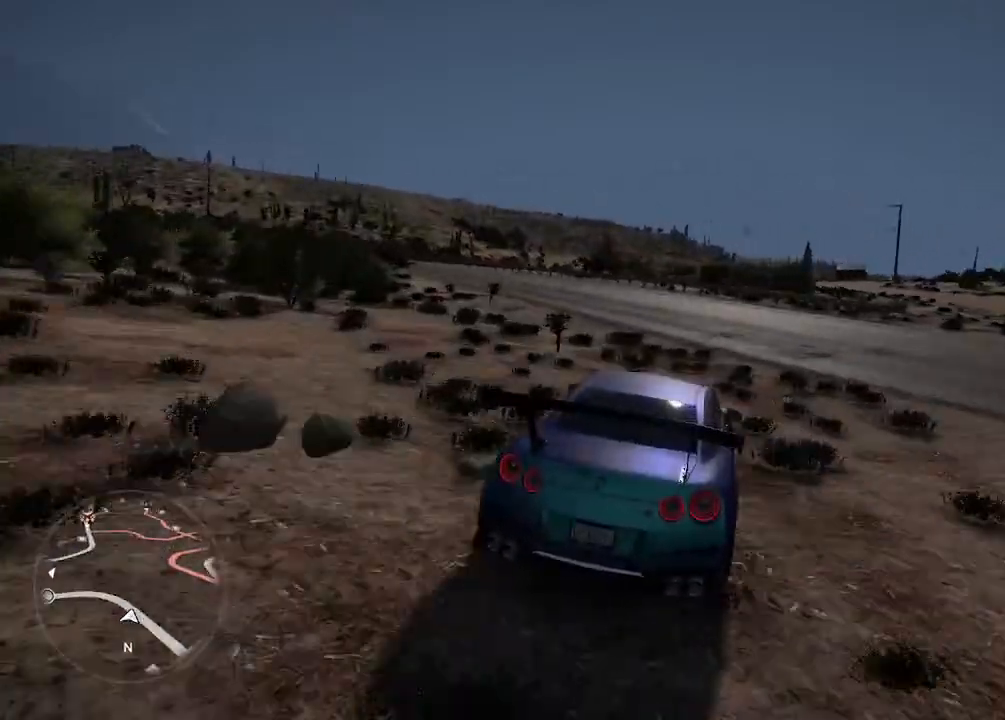
{"buttons": ["R2"], "left_stick": "center", "right_stick": "center", "events": [[400, "left_stick", "center"]]}
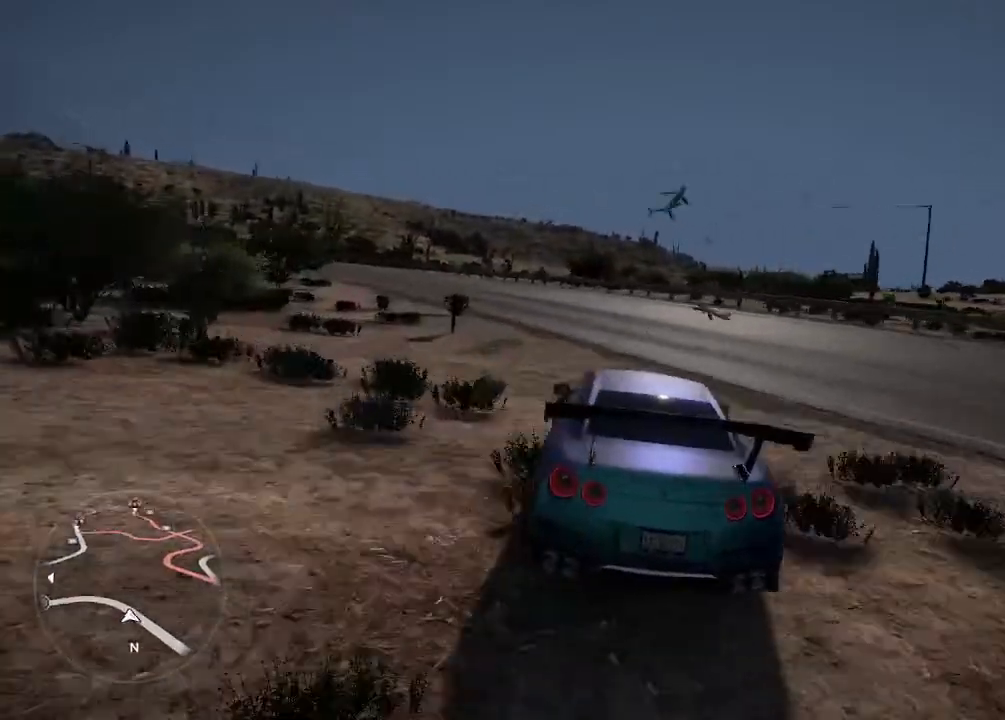
{"buttons": ["R2"], "left_stick": "right", "right_stick": "center", "events": [[100, "left_stick", "left"], [333, "left_stick", "center"], [467, "left_stick", "right"]]}
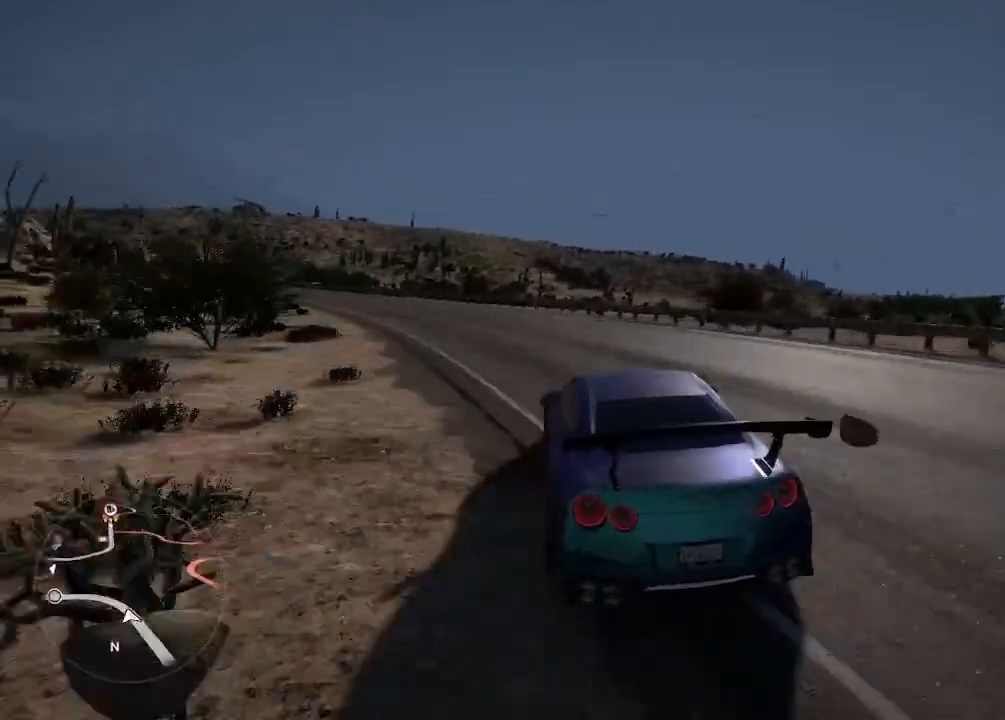
{"buttons": [], "left_stick": "left", "right_stick": "center", "events": [[100, "left_stick", "center"], [167, "left_stick", "left"], [433, "R2", "up"]]}
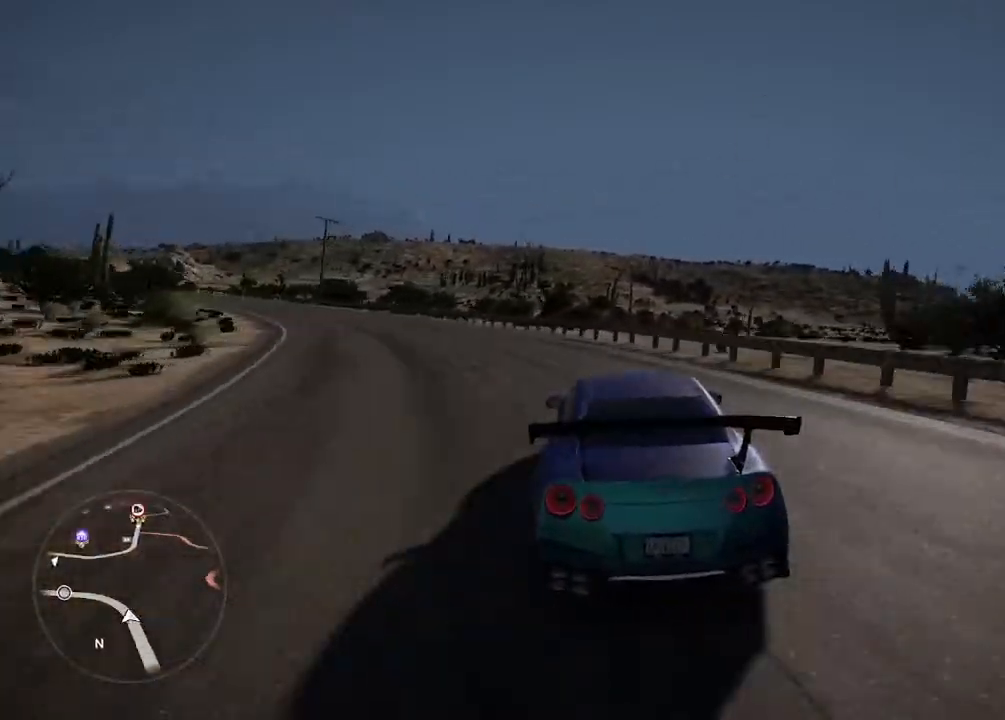
{"buttons": [], "left_stick": "left", "right_stick": "center", "events": []}
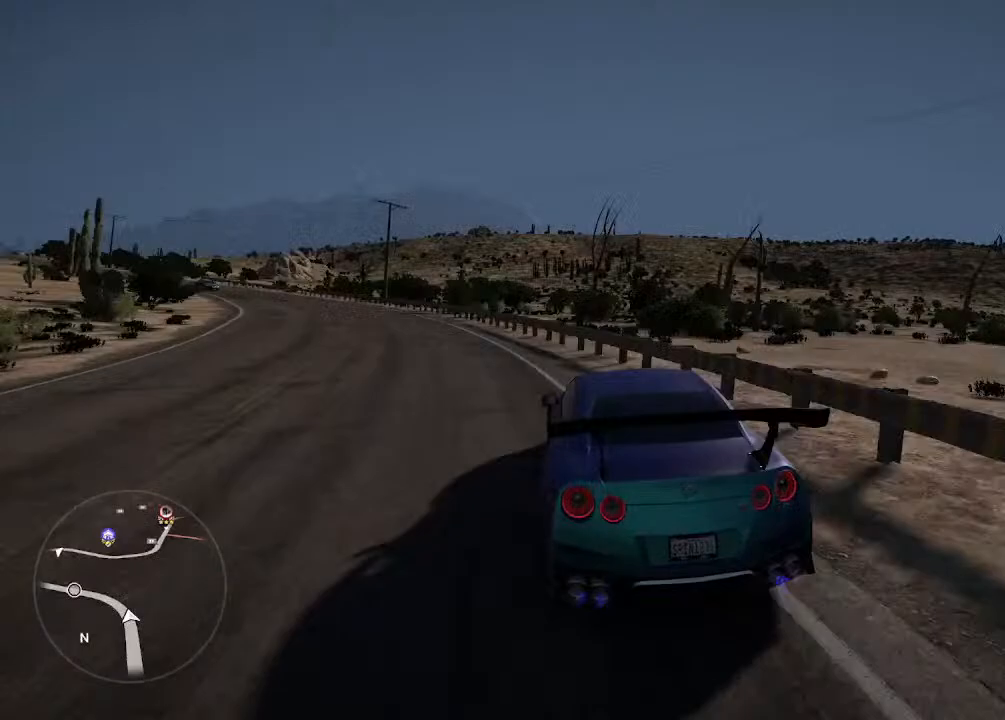
{"buttons": ["R2"], "left_stick": "left", "right_stick": "center", "events": [[400, "R2", "down"]]}
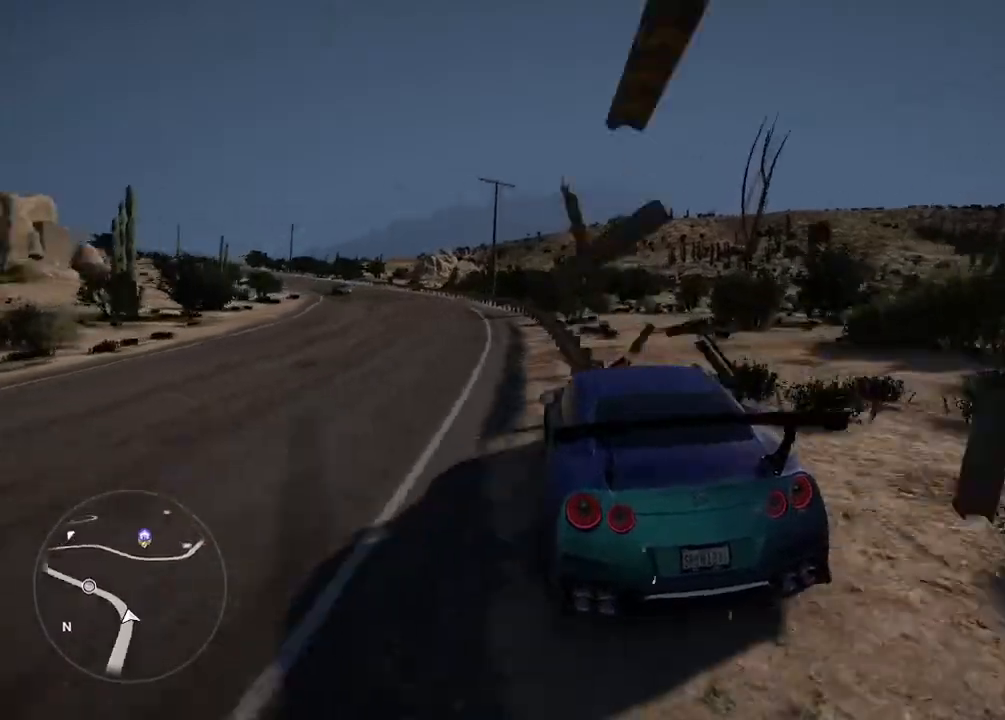
{"buttons": ["R2"], "left_stick": "left", "right_stick": "center", "events": [[367, "left_stick", "up"], [433, "left_stick", "center"], [500, "left_stick", "left"]]}
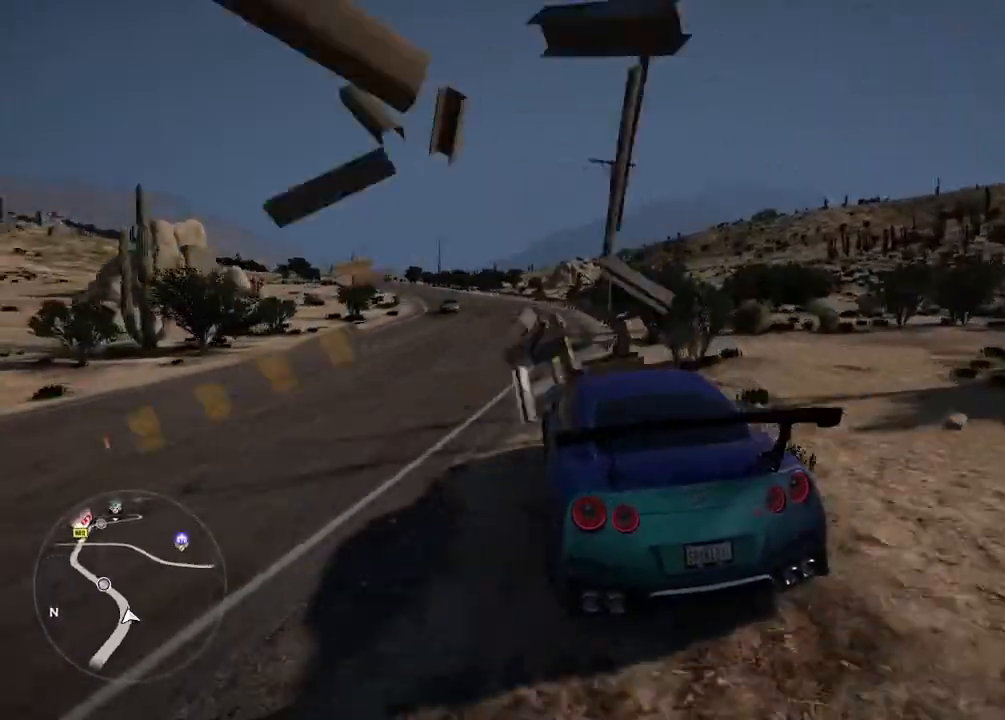
{"buttons": ["R2"], "left_stick": "right", "right_stick": "down", "events": [[133, "left_stick", "center"], [133, "right_stick", "down"], [433, "left_stick", "right"]]}
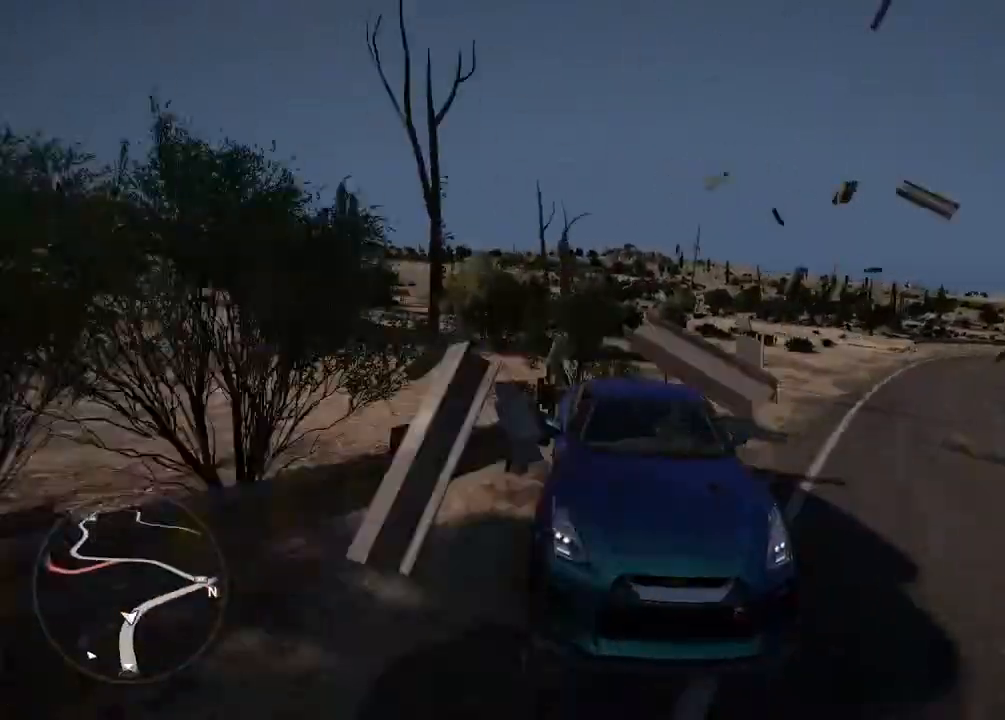
{"buttons": ["R2"], "left_stick": "right", "right_stick": "center", "events": [[100, "left_stick", "center"], [133, "right_stick", "center"], [300, "left_stick", "right"]]}
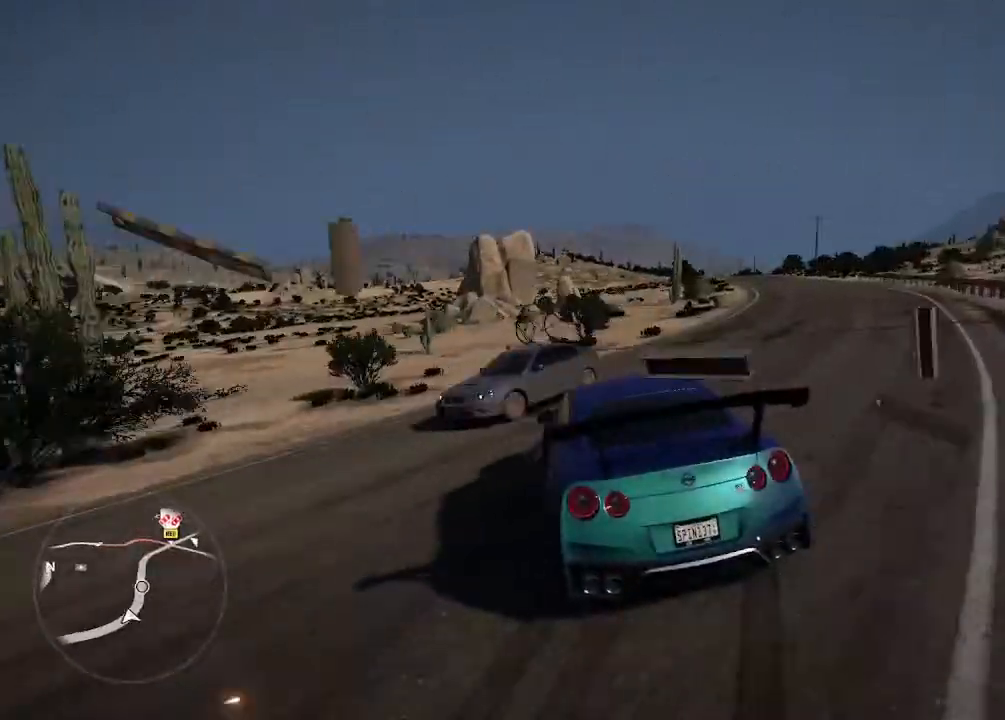
{"buttons": ["R2"], "left_stick": "center", "right_stick": "center", "events": [[433, "left_stick", "center"]]}
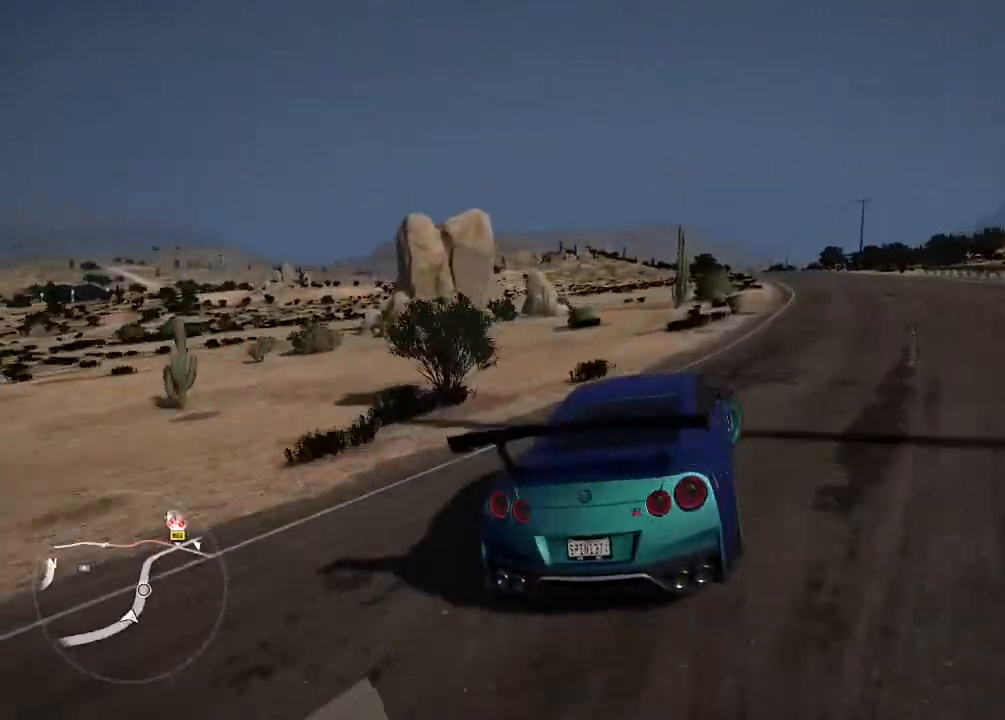
{"buttons": ["R2"], "left_stick": "left", "right_stick": "center", "events": [[167, "left_stick", "left"], [400, "left_stick", "center"], [467, "left_stick", "left"]]}
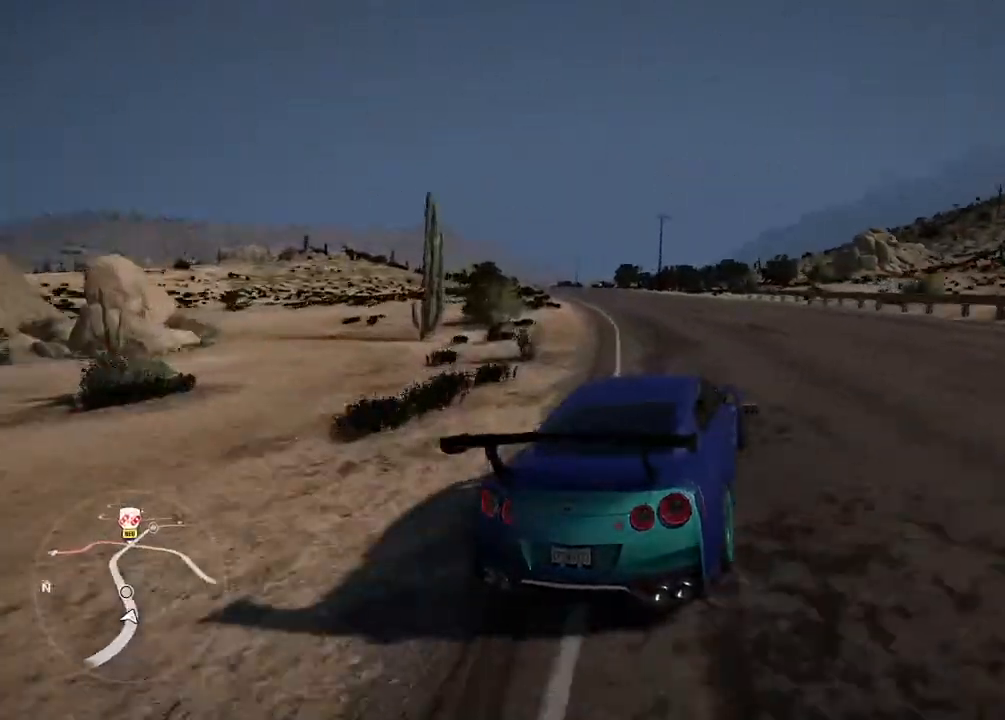
{"buttons": ["R2"], "left_stick": "center", "right_stick": "center", "events": [[367, "left_stick", "center"]]}
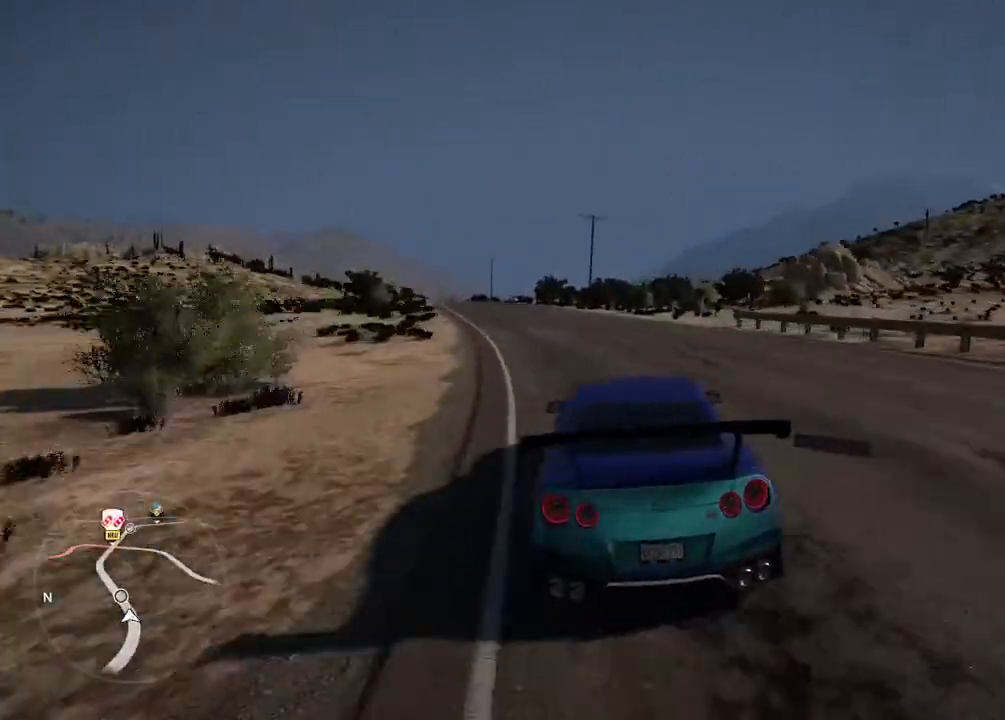
{"buttons": ["R2"], "left_stick": "left", "right_stick": "center", "events": [[467, "left_stick", "left"]]}
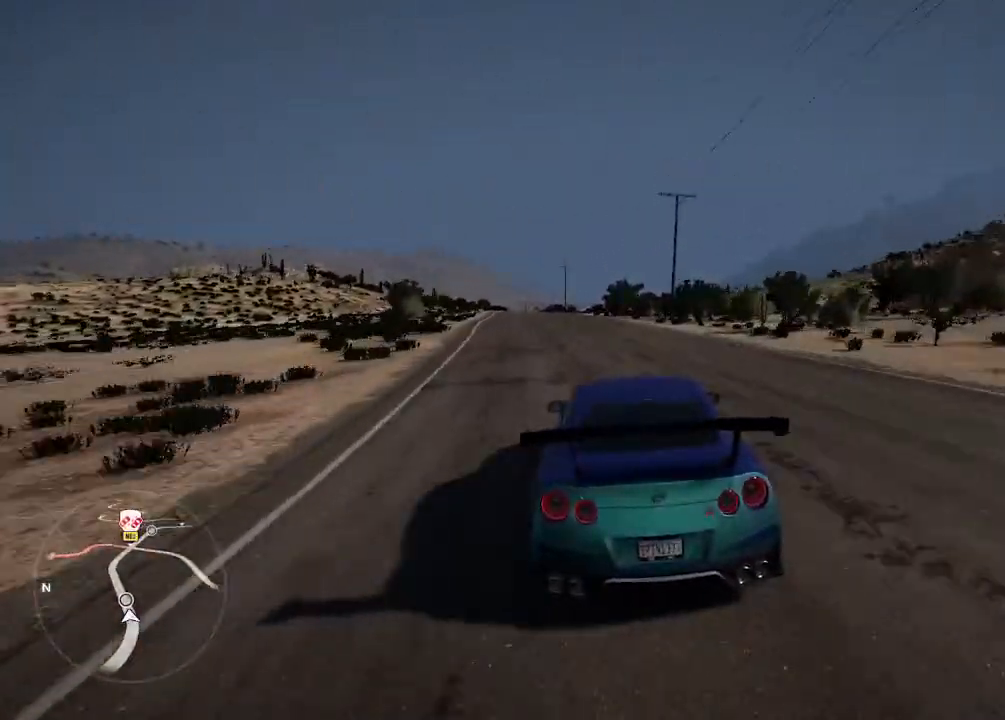
{"buttons": ["R2"], "left_stick": "center", "right_stick": "center", "events": [[167, "left_stick", "center"], [367, "left_stick", "left"], [500, "left_stick", "center"]]}
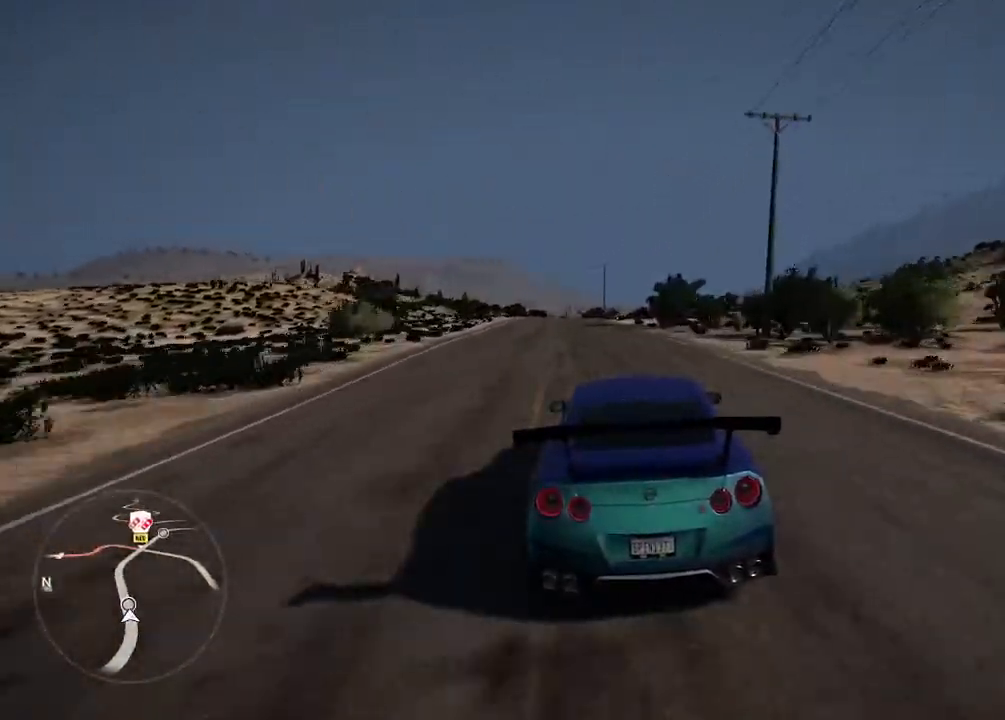
{"buttons": ["R2"], "left_stick": "center", "right_stick": "center", "events": [[133, "left_stick", "left"], [267, "CIRCLE", "down"], [300, "left_stick", "center"], [400, "CIRCLE", "up"]]}
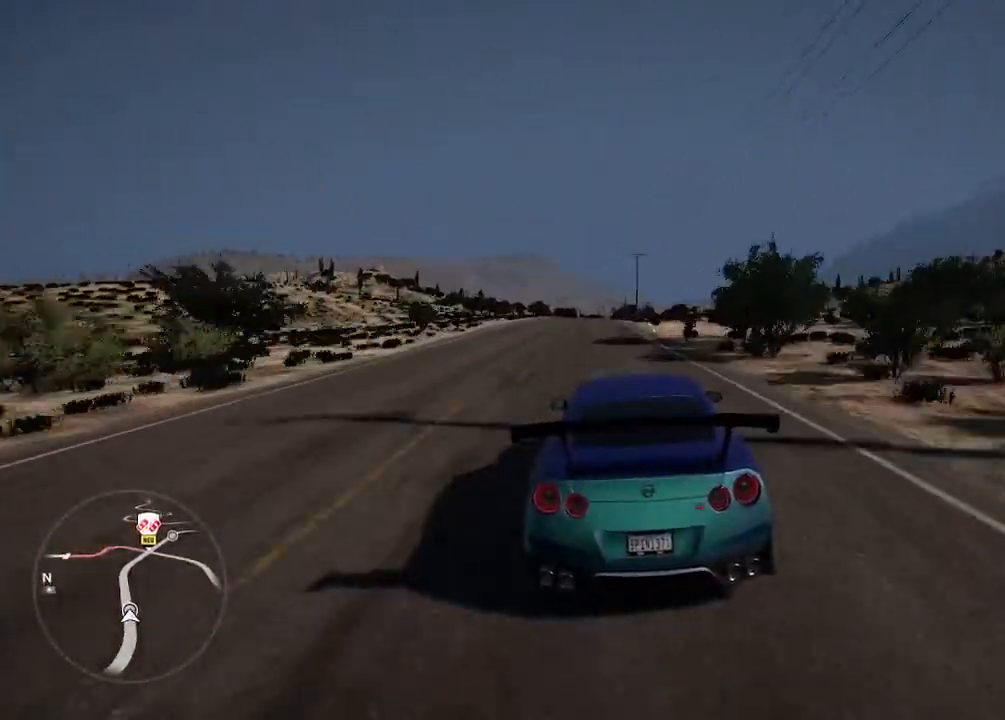
{"buttons": ["R2"], "left_stick": "center", "right_stick": "center", "events": [[133, "left_stick", "left"], [300, "left_stick", "center"]]}
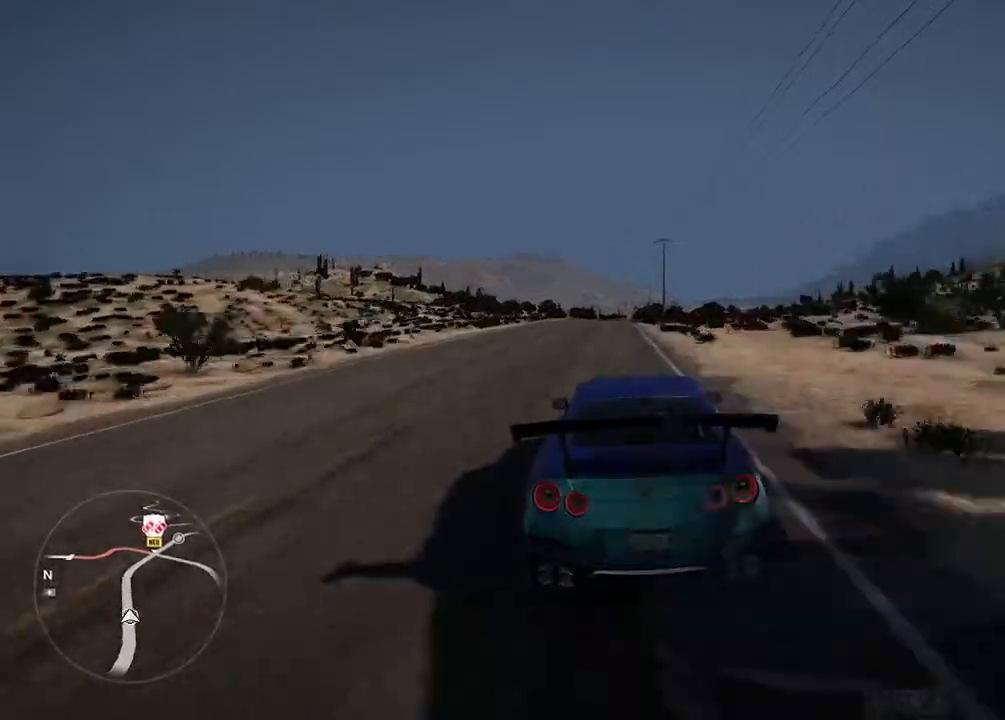
{"buttons": ["R2"], "left_stick": "center", "right_stick": "center", "events": [[100, "left_stick", "left"], [267, "left_stick", "center"]]}
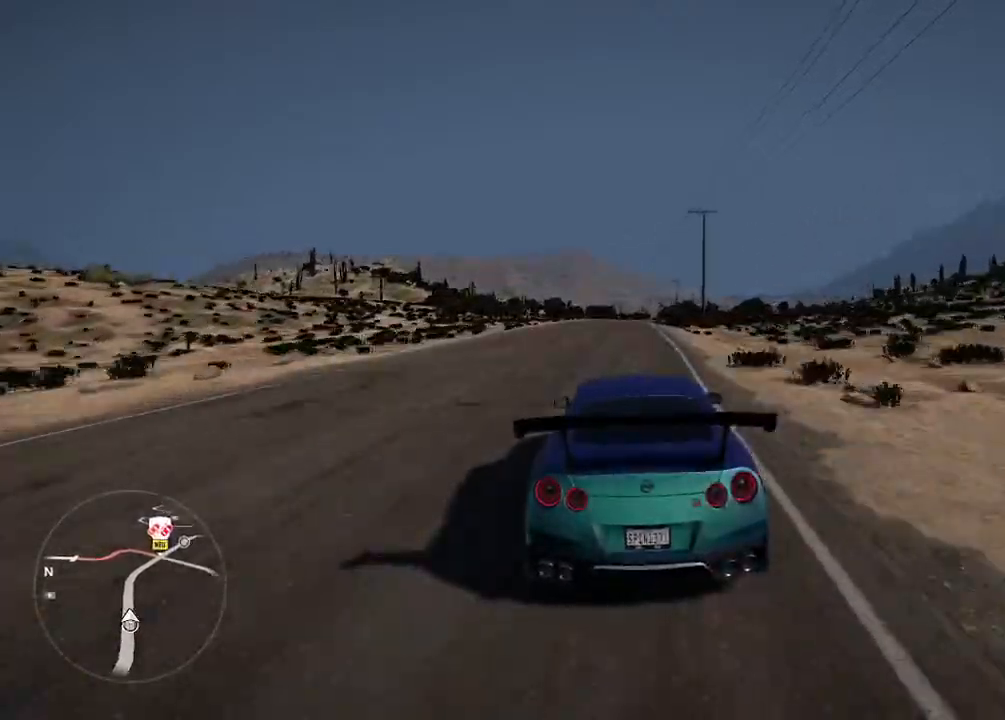
{"buttons": ["R2"], "left_stick": "center", "right_stick": "center", "events": []}
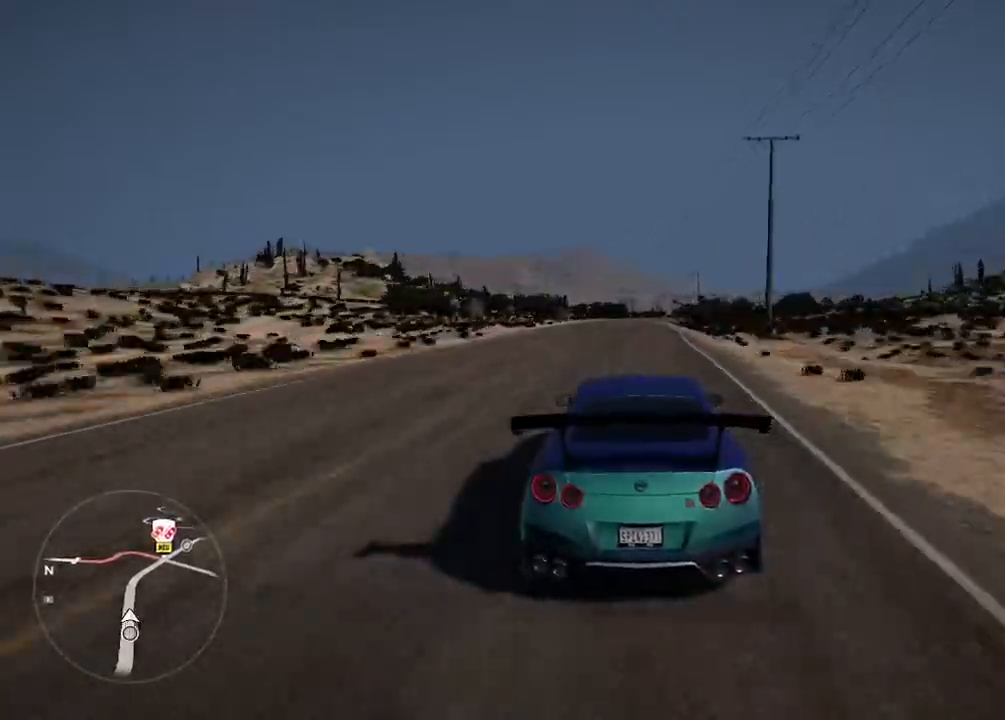
{"buttons": ["R2"], "left_stick": "center", "right_stick": "down", "events": [[267, "right_stick", "down"]]}